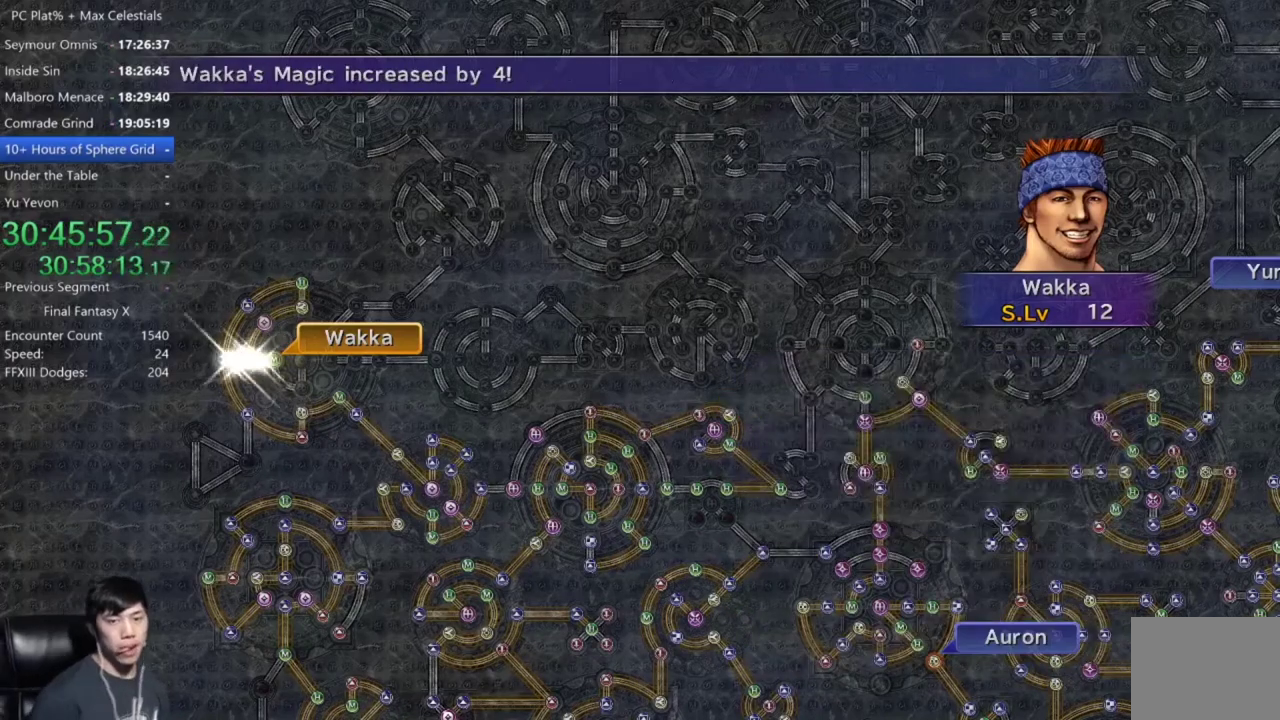
Gameplay with a controller (Xbox layout); each line is a JSON object with the inputs held at the frame after it. "events" lists button and stick changes between this image and that frame as [ms after this image, input, new state], when the widget could be followed in between.
{"buttons": [], "left_stick": "center", "right_stick": "center", "events": []}
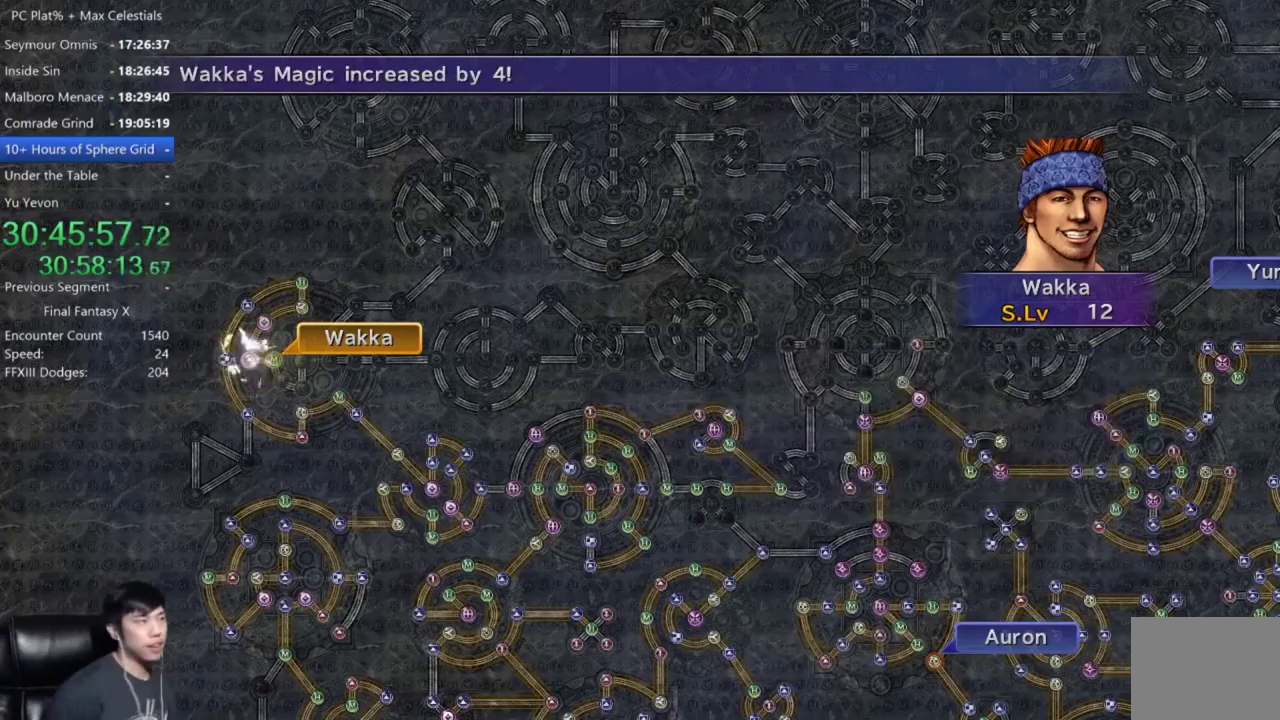
{"buttons": ["A"], "left_stick": "center", "right_stick": "center", "events": [[66, "A", "down"], [133, "A", "up"], [267, "A", "down"], [333, "A", "up"], [434, "A", "down"]]}
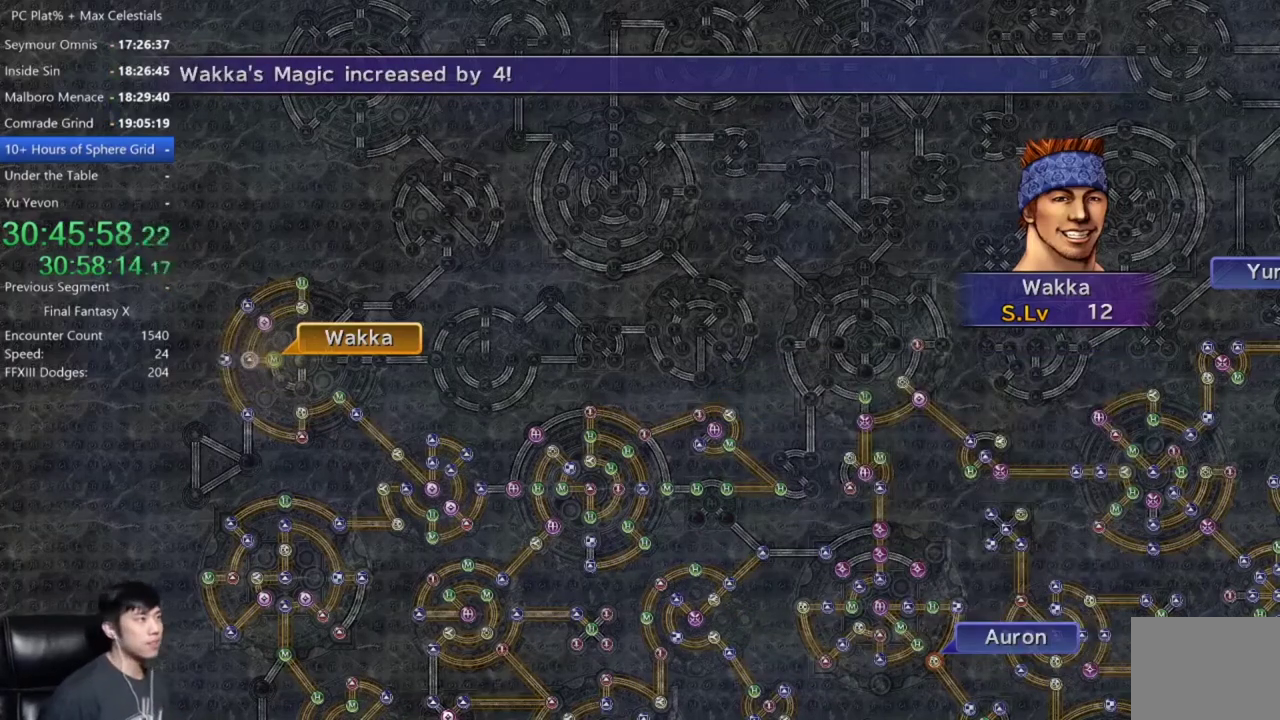
{"buttons": [], "left_stick": "center", "right_stick": "center", "events": [[34, "A", "up"], [367, "A", "down"], [434, "A", "up"]]}
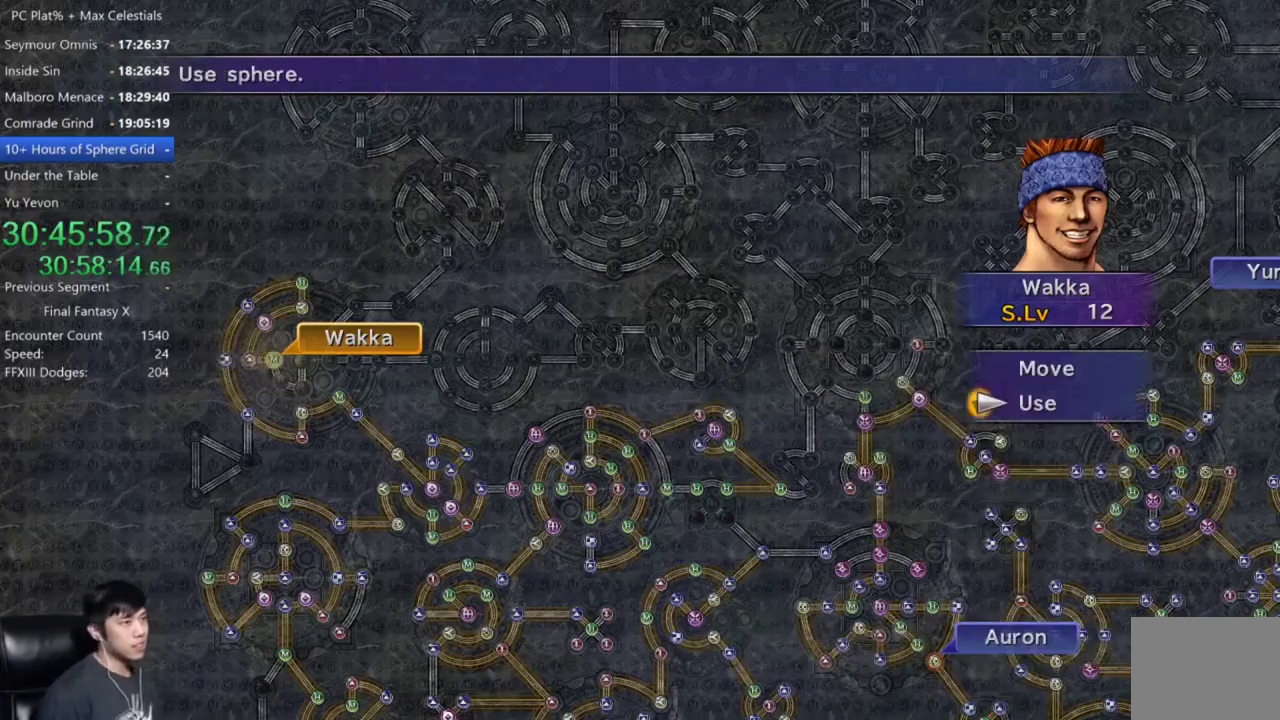
{"buttons": [], "left_stick": "center", "right_stick": "center", "events": [[66, "A", "down"], [167, "A", "up"], [367, "DPAD_UP", "down"], [434, "DPAD_UP", "up"]]}
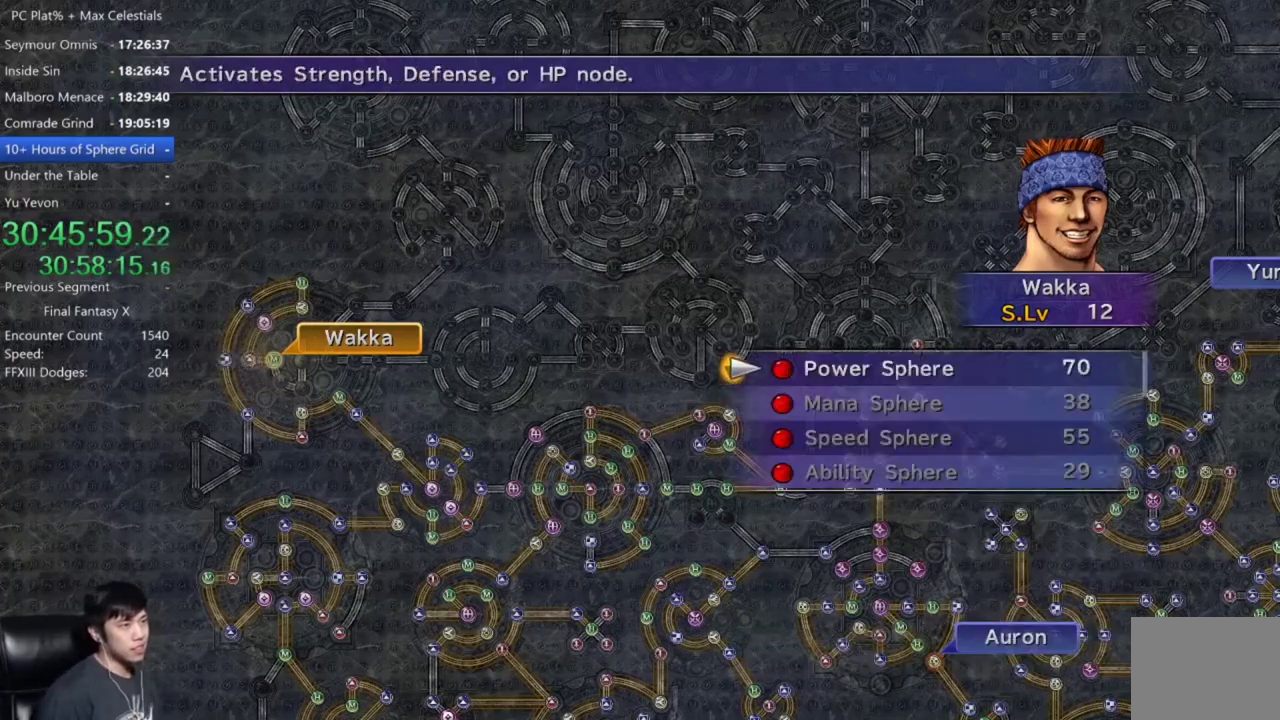
{"buttons": [], "left_stick": "center", "right_stick": "center", "events": [[34, "A", "down"], [100, "A", "up"], [200, "A", "down"], [267, "A", "up"]]}
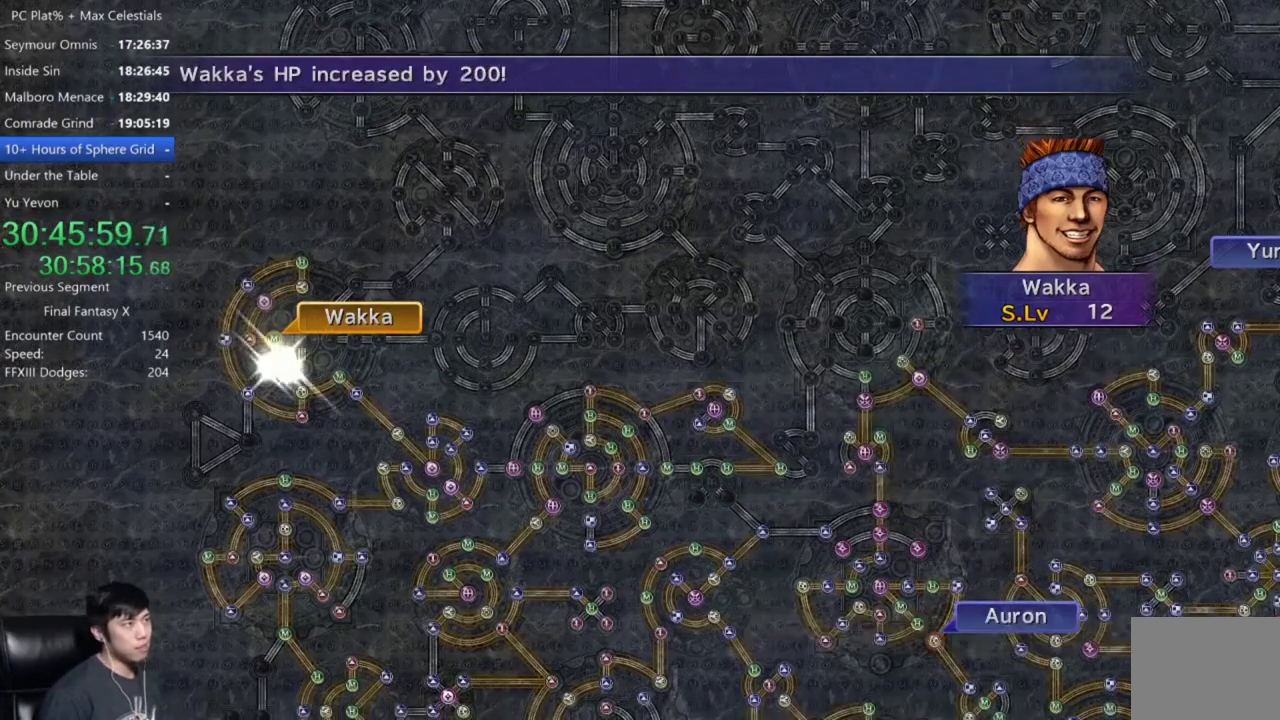
{"buttons": [], "left_stick": "center", "right_stick": "center", "events": []}
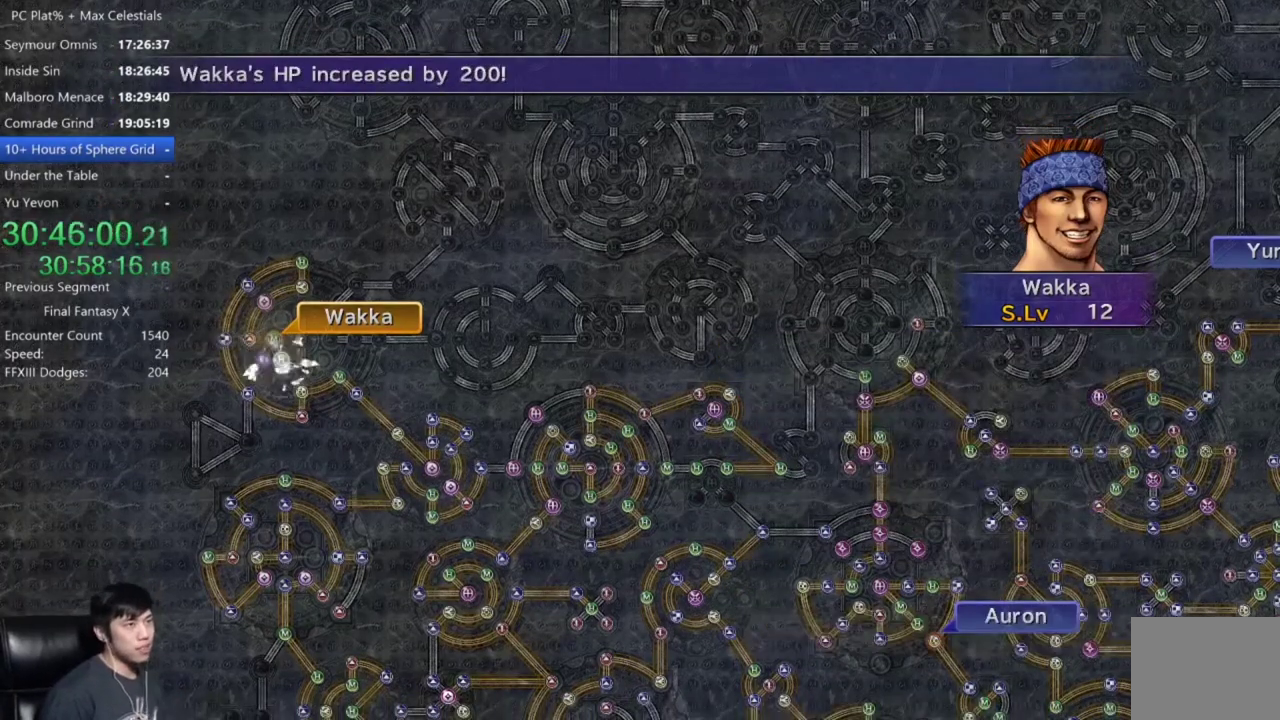
{"buttons": [], "left_stick": "center", "right_stick": "center", "events": [[100, "A", "down"], [200, "A", "up"], [301, "A", "down"], [401, "A", "up"]]}
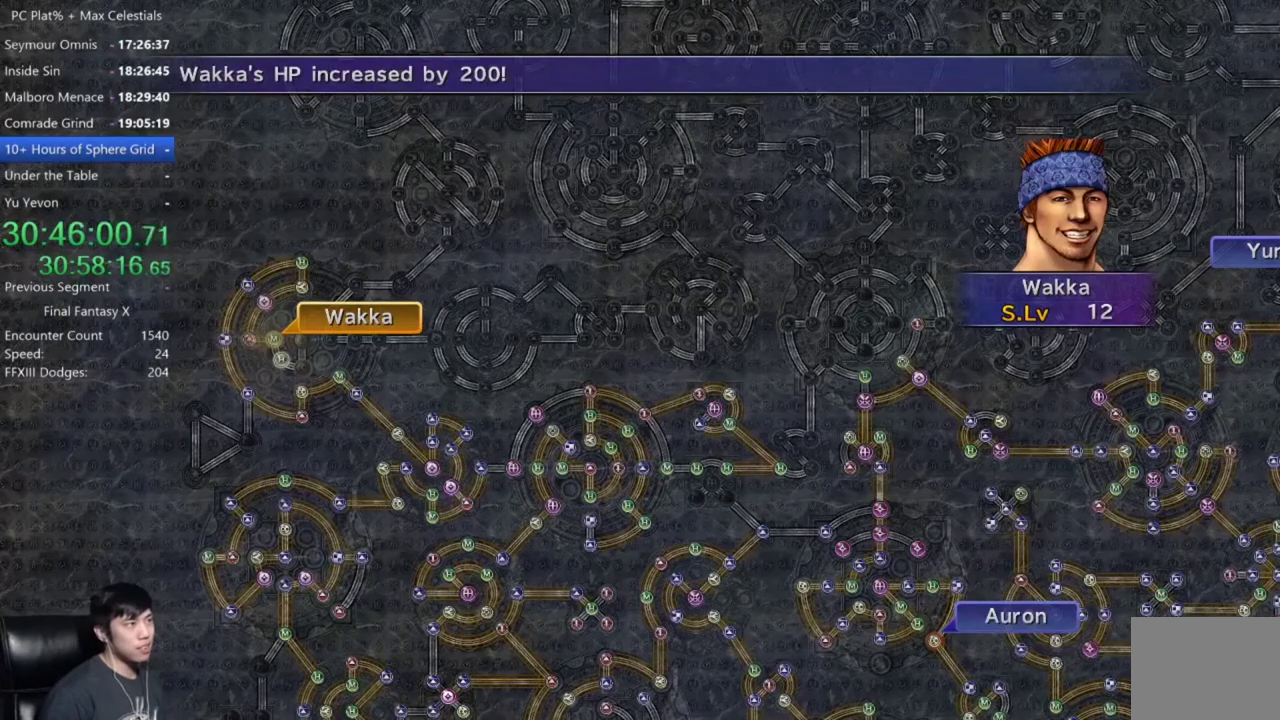
{"buttons": [], "left_stick": "center", "right_stick": "center", "events": [[167, "A", "down"], [300, "A", "up"]]}
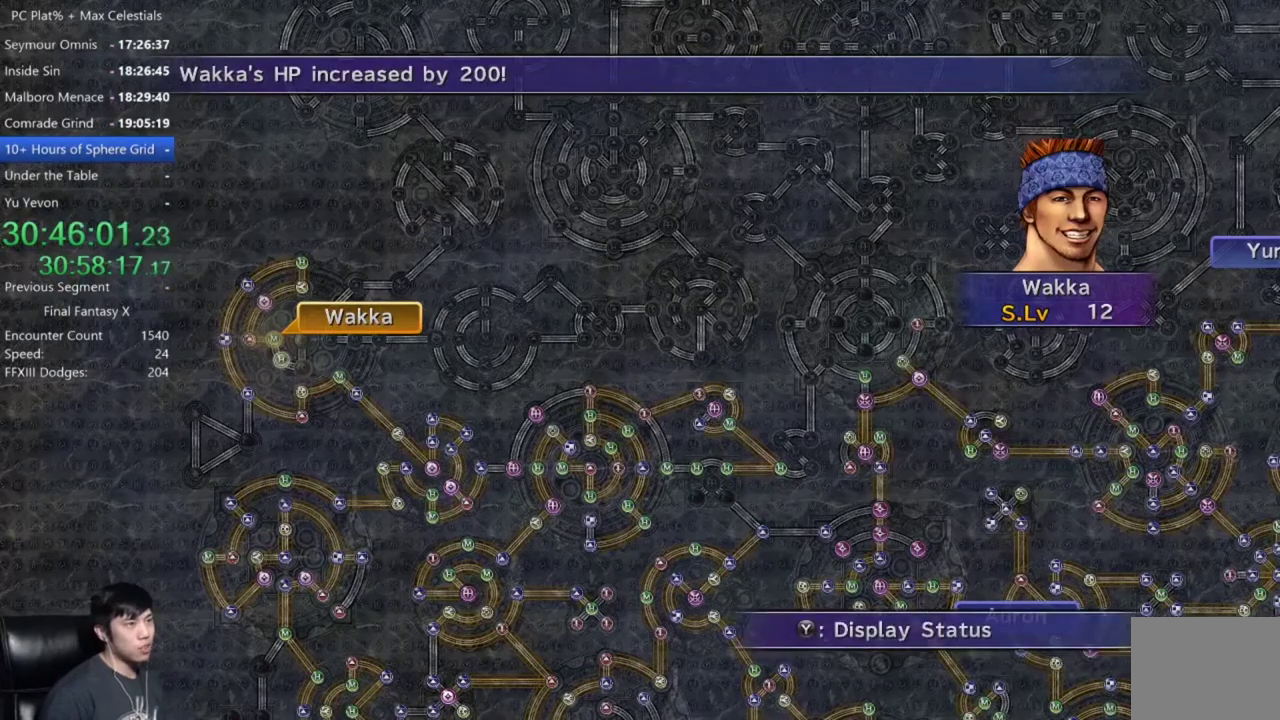
{"buttons": [], "left_stick": "center", "right_stick": "center", "events": [[100, "A", "down"], [167, "A", "up"], [301, "A", "down"], [401, "A", "up"]]}
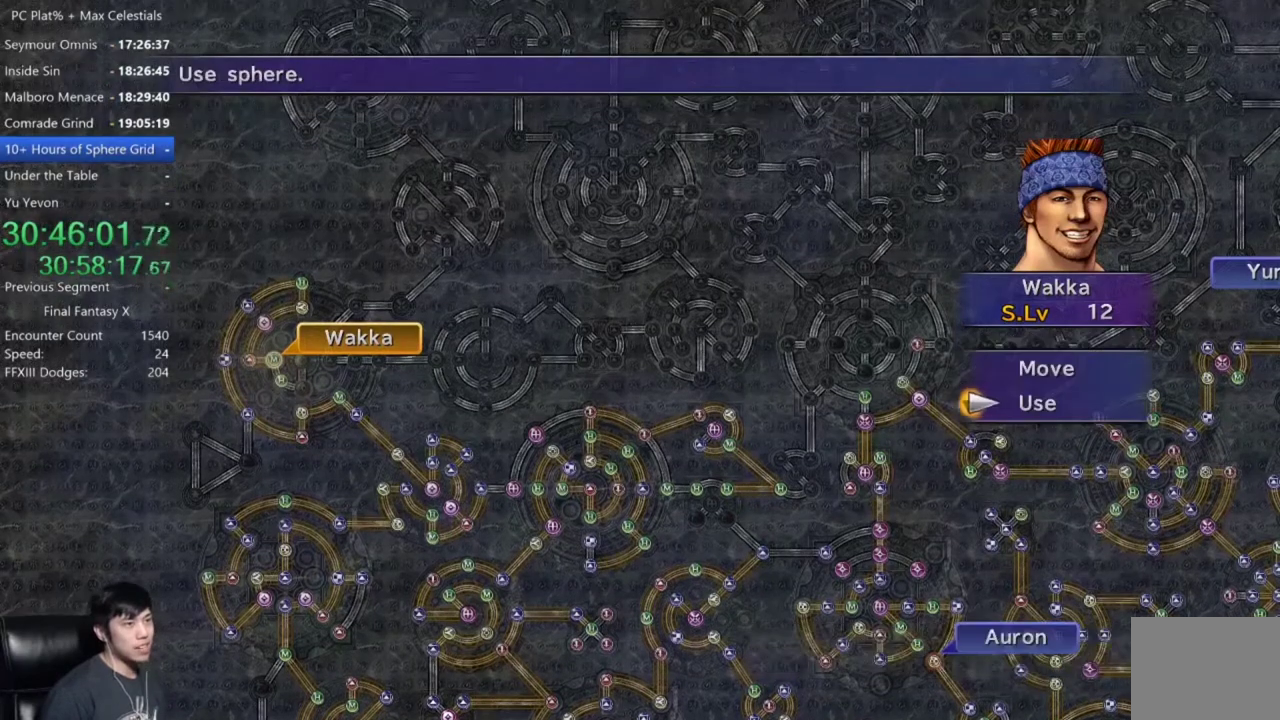
{"buttons": [], "left_stick": "center", "right_stick": "center", "events": [[33, "DPAD_UP", "down"], [133, "A", "down"], [133, "DPAD_UP", "up"], [233, "A", "up"], [267, "DPAD_RIGHT", "down"], [400, "DPAD_RIGHT", "up"]]}
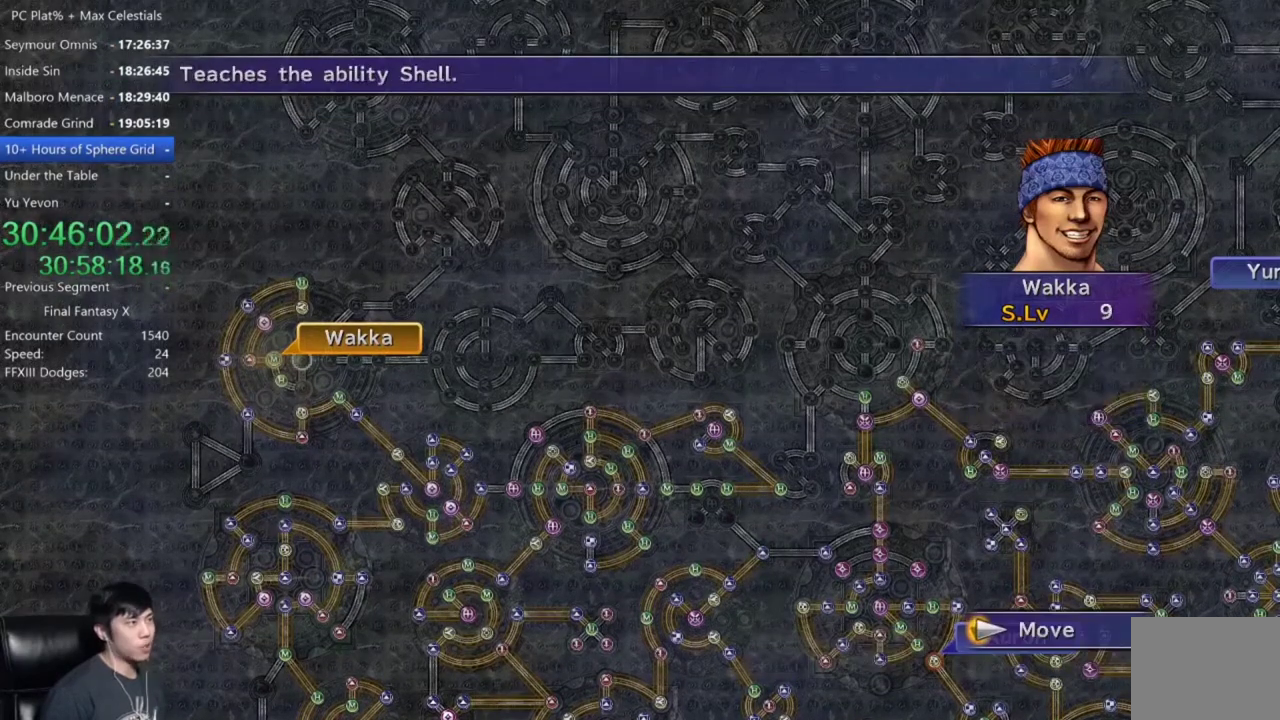
{"buttons": [], "left_stick": "center", "right_stick": "center", "events": [[134, "A", "down"], [234, "A", "up"]]}
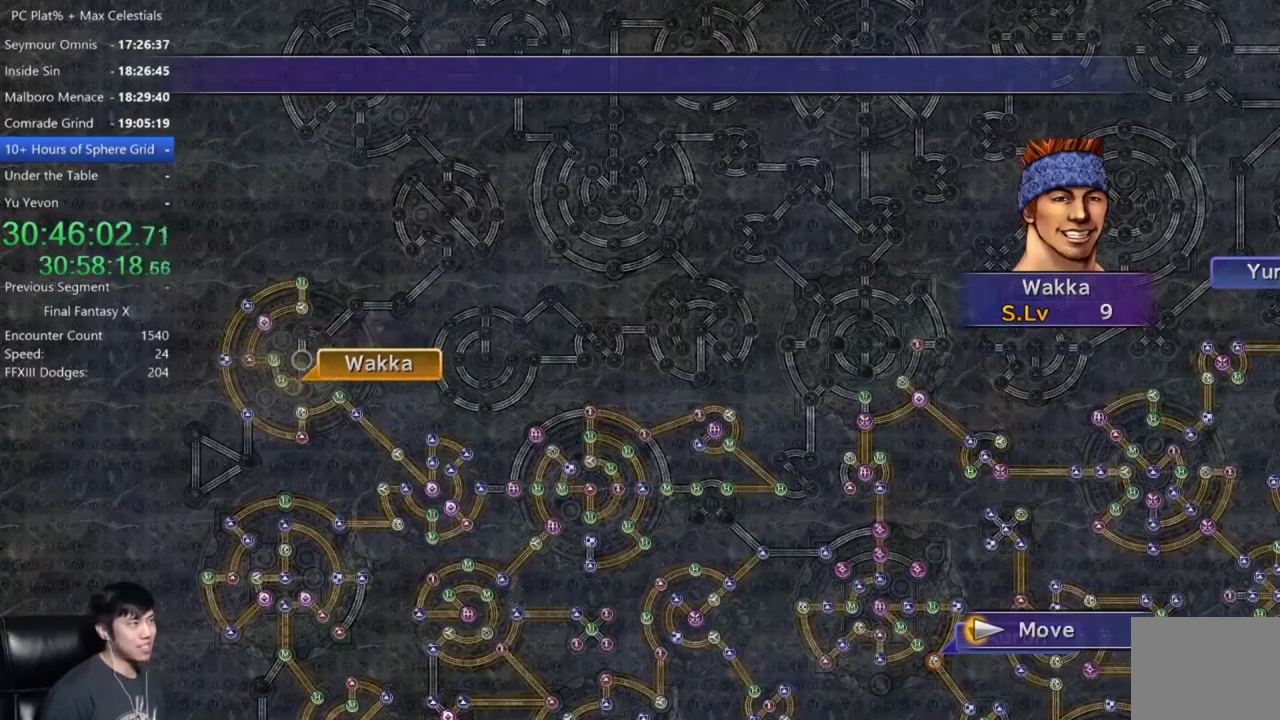
{"buttons": ["A"], "left_stick": "center", "right_stick": "center", "events": [[434, "A", "down"]]}
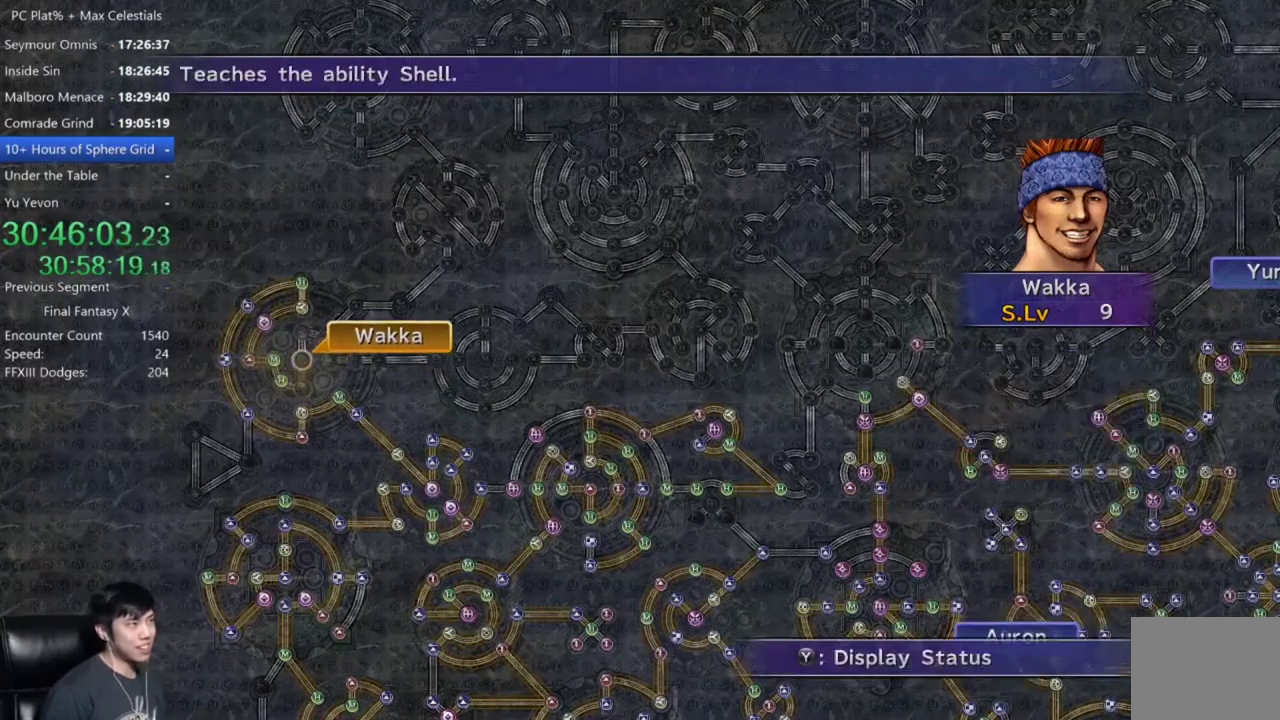
{"buttons": [], "left_stick": "center", "right_stick": "center", "events": [[34, "A", "up"], [134, "A", "down"], [200, "A", "up"], [200, "DPAD_DOWN", "down"], [334, "A", "down"], [334, "DPAD_DOWN", "up"], [401, "A", "up"]]}
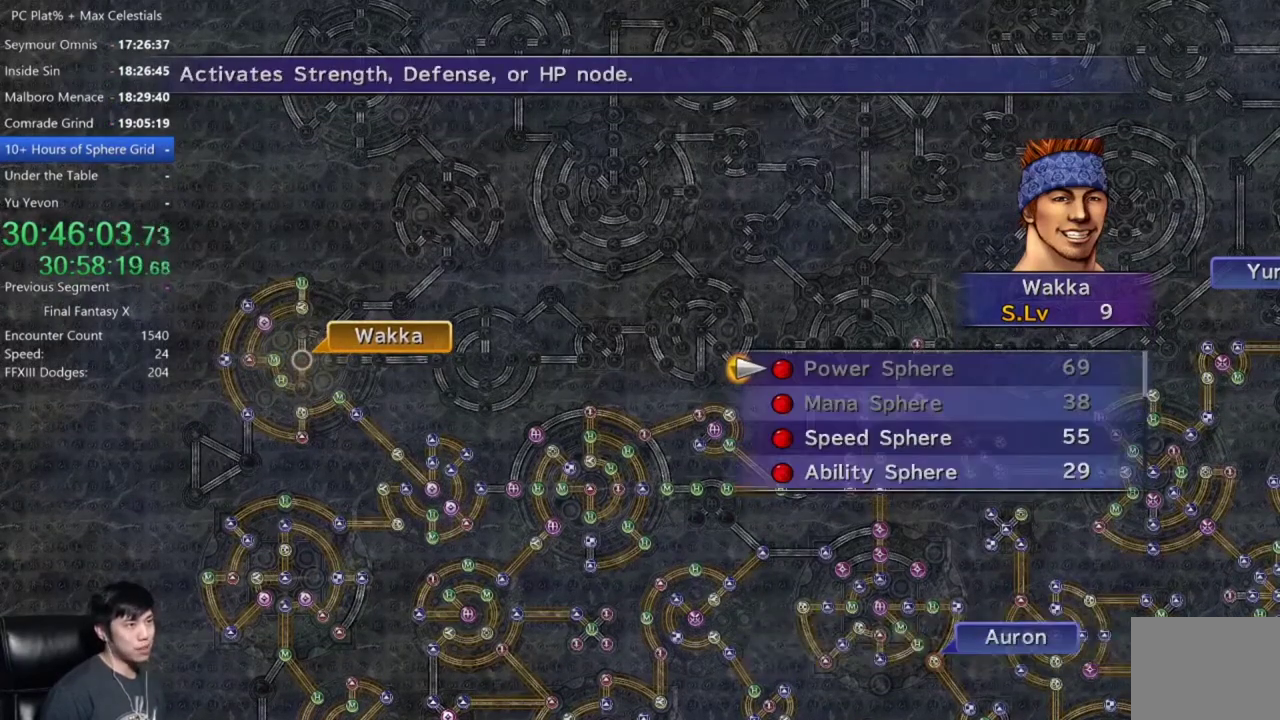
{"buttons": [], "left_stick": "center", "right_stick": "center", "events": [[100, "DPAD_DOWN", "down"], [233, "DPAD_DOWN", "up"], [300, "DPAD_DOWN", "down"], [400, "DPAD_DOWN", "up"]]}
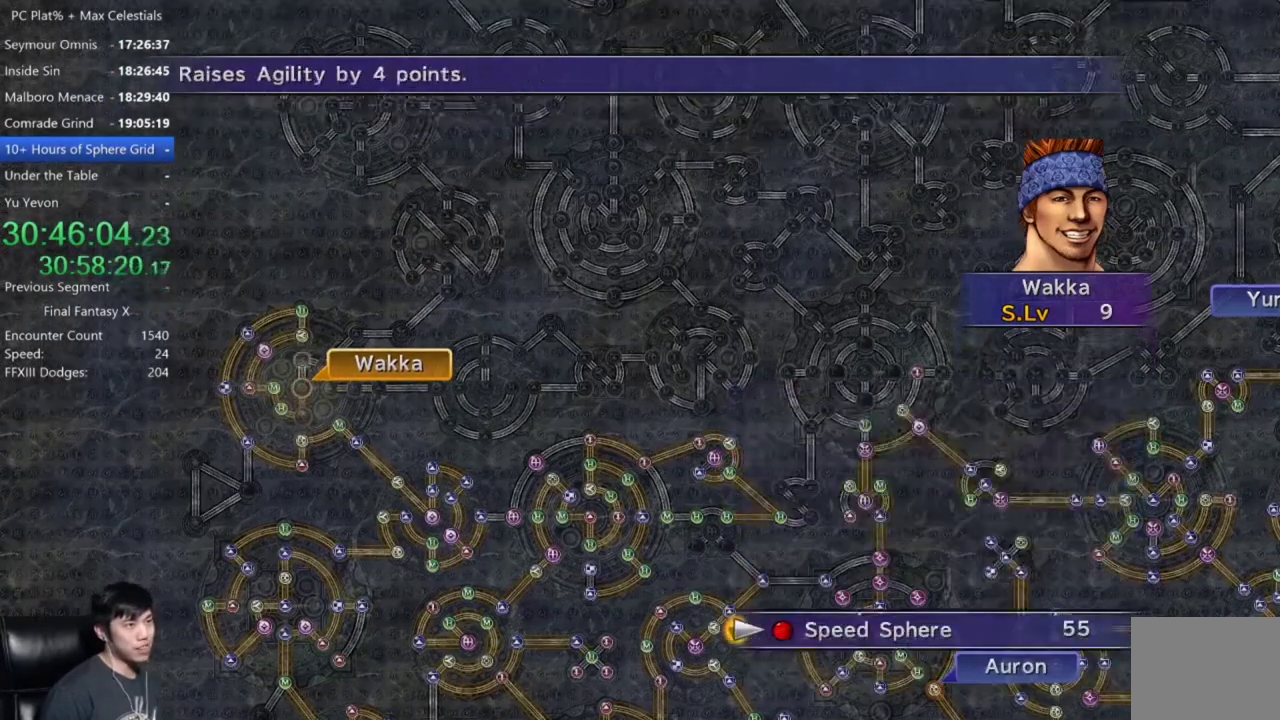
{"buttons": [], "left_stick": "center", "right_stick": "center", "events": [[67, "A", "down"], [134, "A", "up"], [434, "A", "down"], [501, "A", "up"]]}
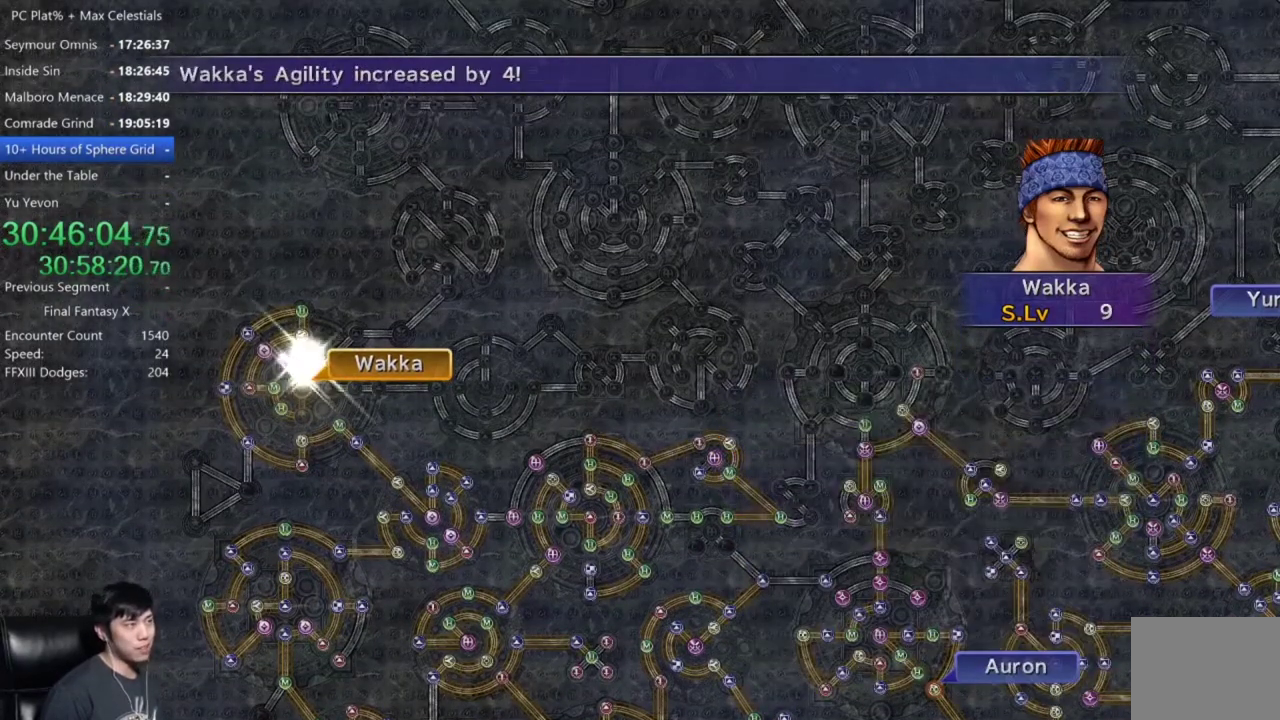
{"buttons": [], "left_stick": "center", "right_stick": "center", "events": [[133, "A", "down"], [233, "A", "up"], [367, "A", "down"], [433, "A", "up"]]}
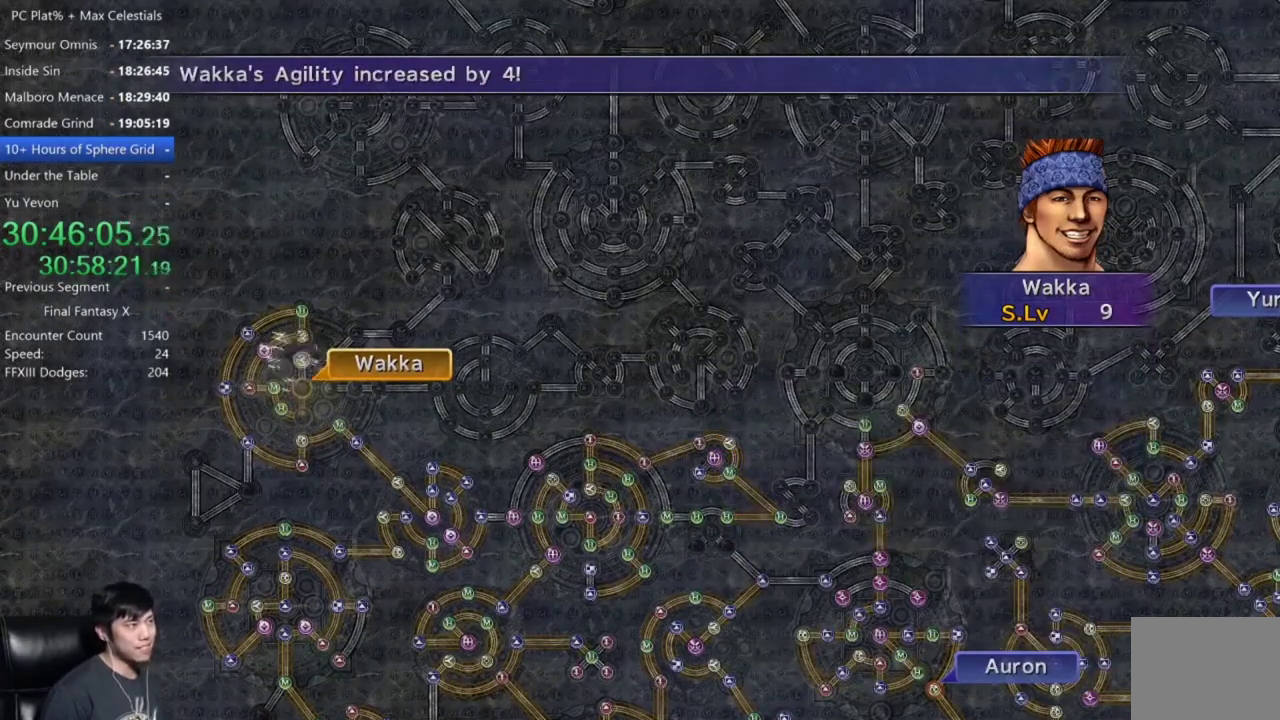
{"buttons": [], "left_stick": "center", "right_stick": "center", "events": [[34, "A", "down"], [100, "A", "up"], [367, "A", "down"], [434, "A", "up"]]}
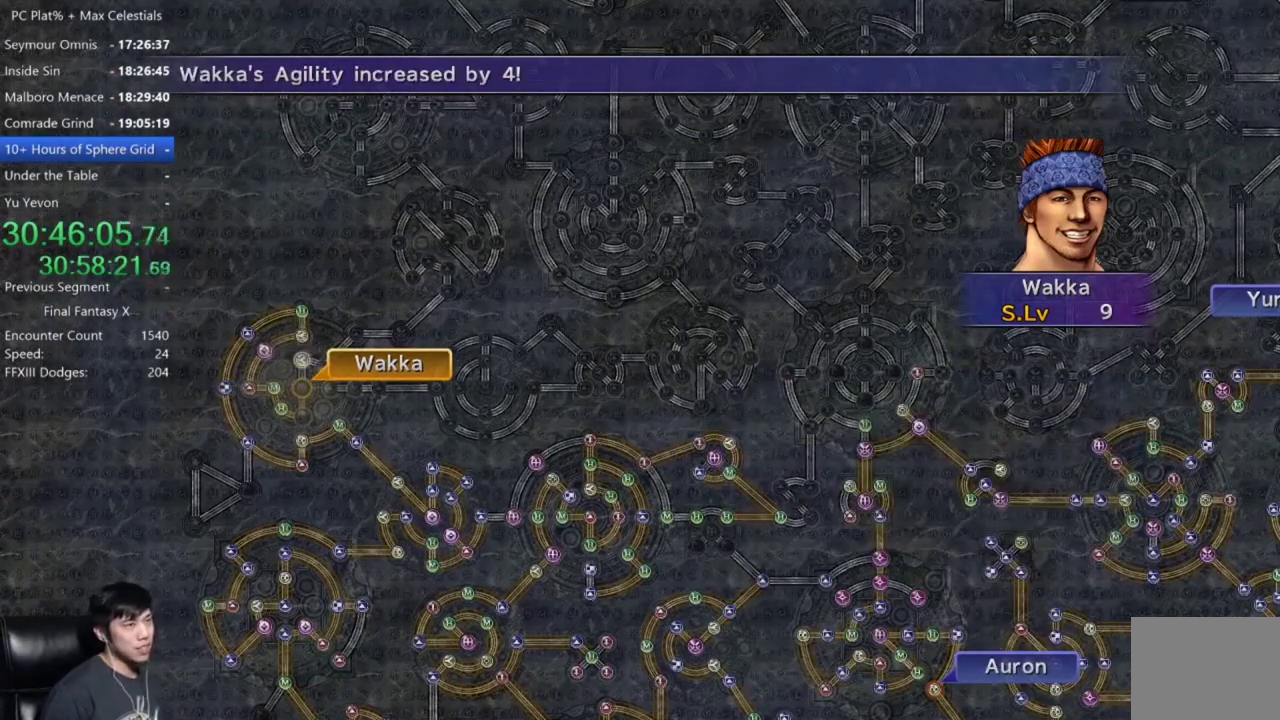
{"buttons": ["A"], "left_stick": "center", "right_stick": "center", "events": [[500, "A", "down"]]}
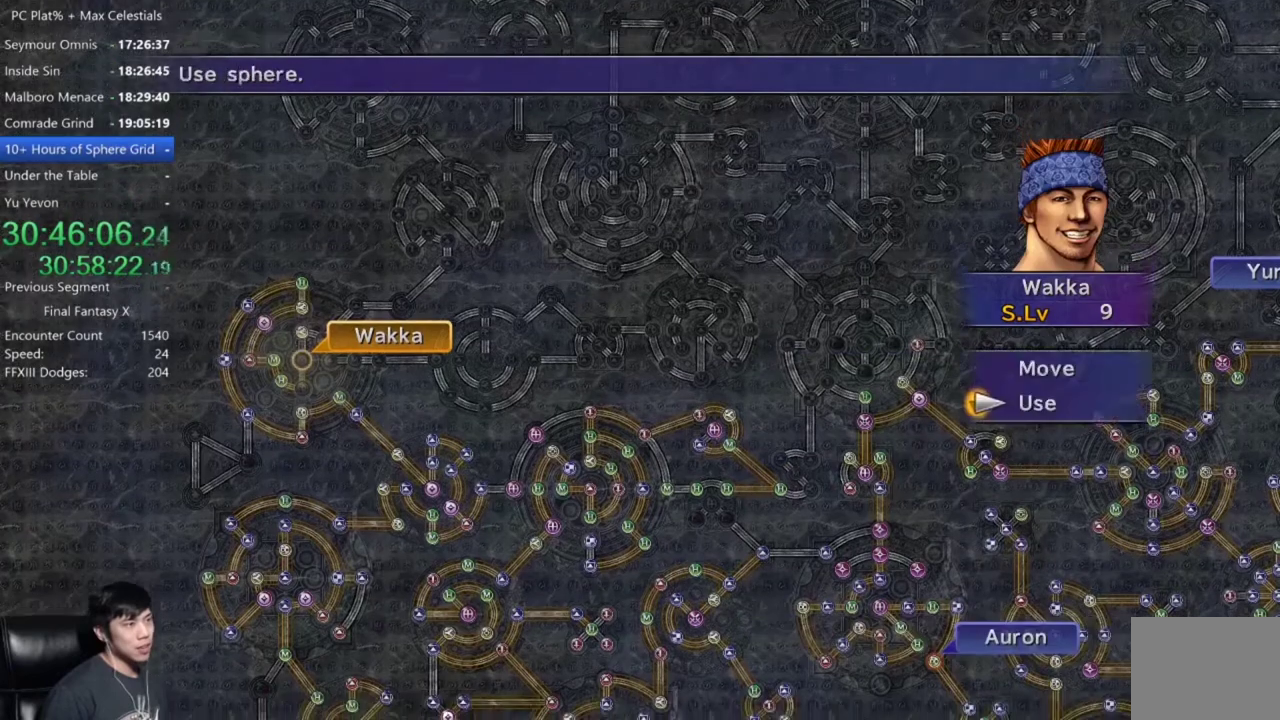
{"buttons": [], "left_stick": "center", "right_stick": "center", "events": [[134, "A", "up"], [267, "DPAD_DOWN", "down"], [401, "A", "down"], [401, "DPAD_DOWN", "up"], [467, "A", "up"]]}
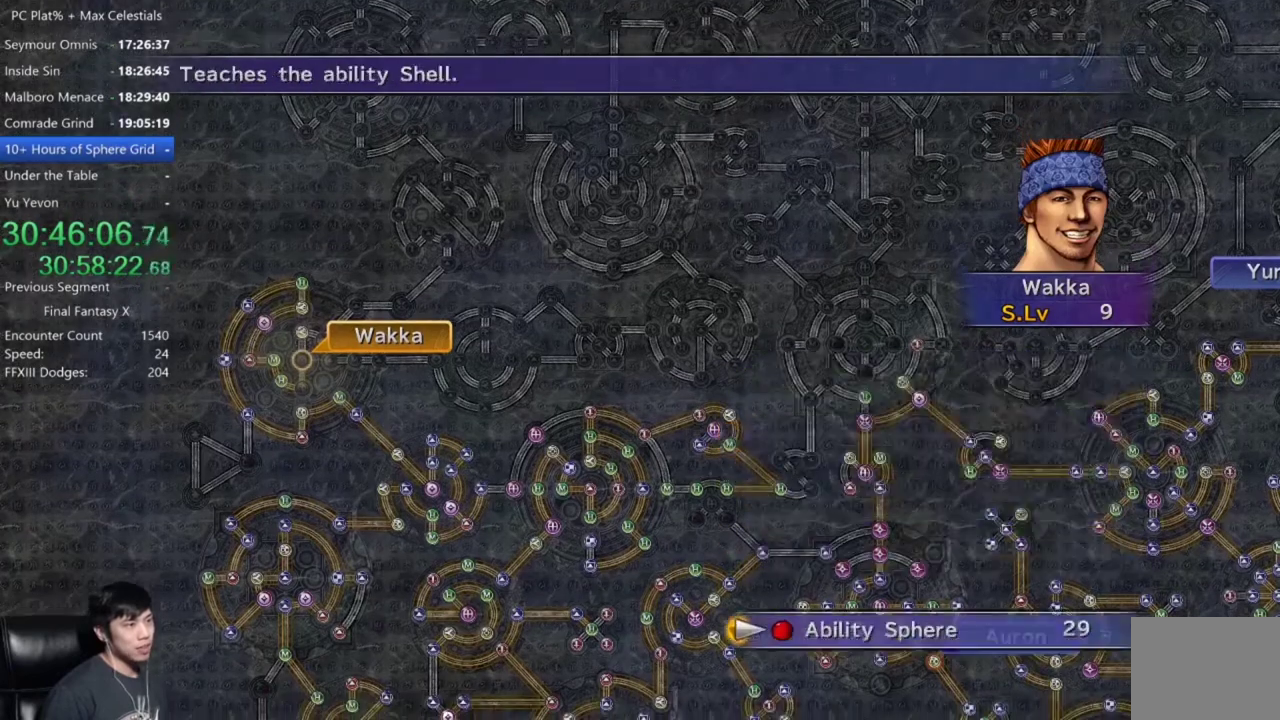
{"buttons": ["A"], "left_stick": "center", "right_stick": "center", "events": [[66, "A", "down"], [133, "A", "up"], [233, "A", "down"], [300, "A", "up"], [467, "A", "down"]]}
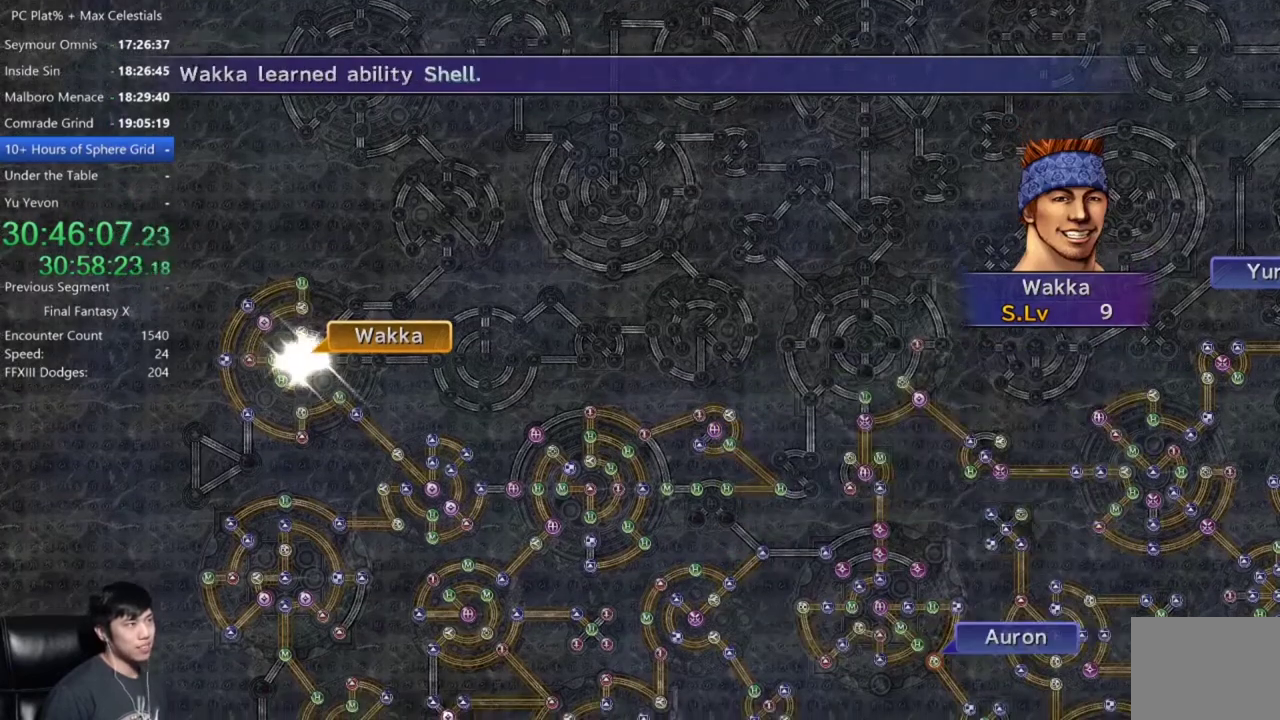
{"buttons": [], "left_stick": "center", "right_stick": "center", "events": [[67, "A", "up"], [200, "A", "down"], [267, "A", "up"], [401, "A", "down"], [467, "A", "up"]]}
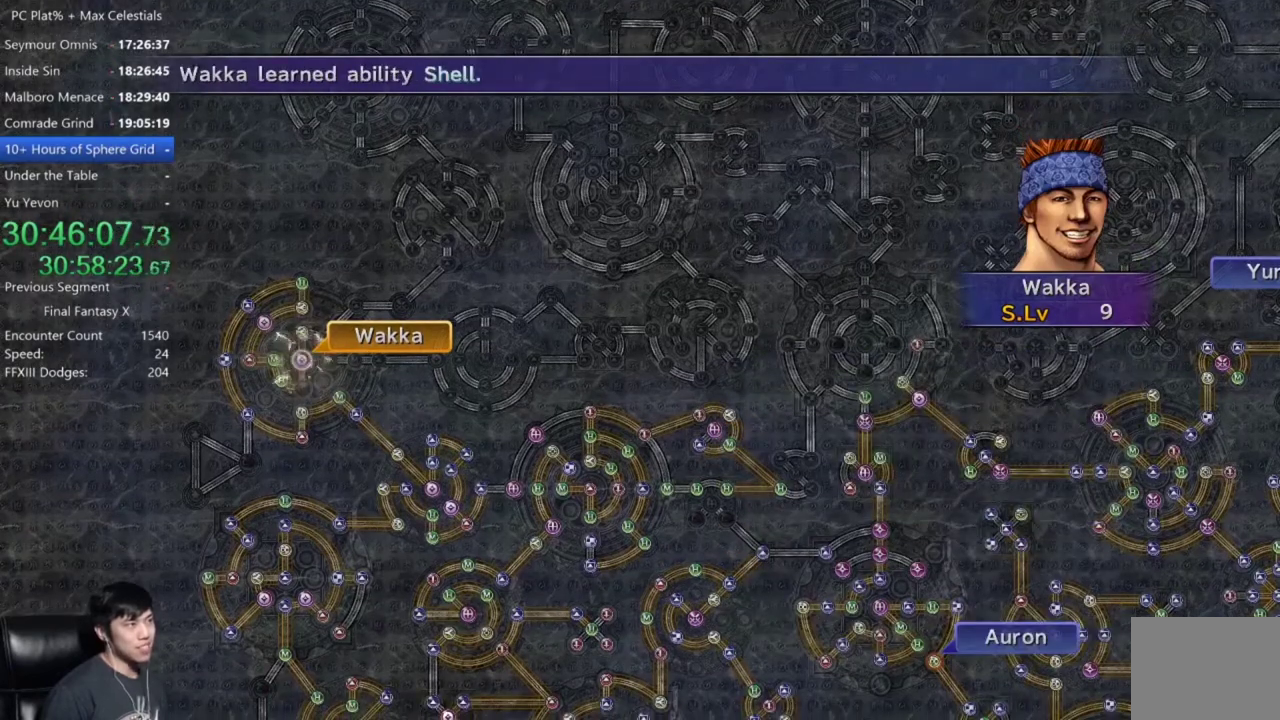
{"buttons": ["A"], "left_stick": "center", "right_stick": "center", "events": [[100, "A", "down"], [167, "A", "up"], [300, "A", "down"], [367, "A", "up"], [500, "A", "down"]]}
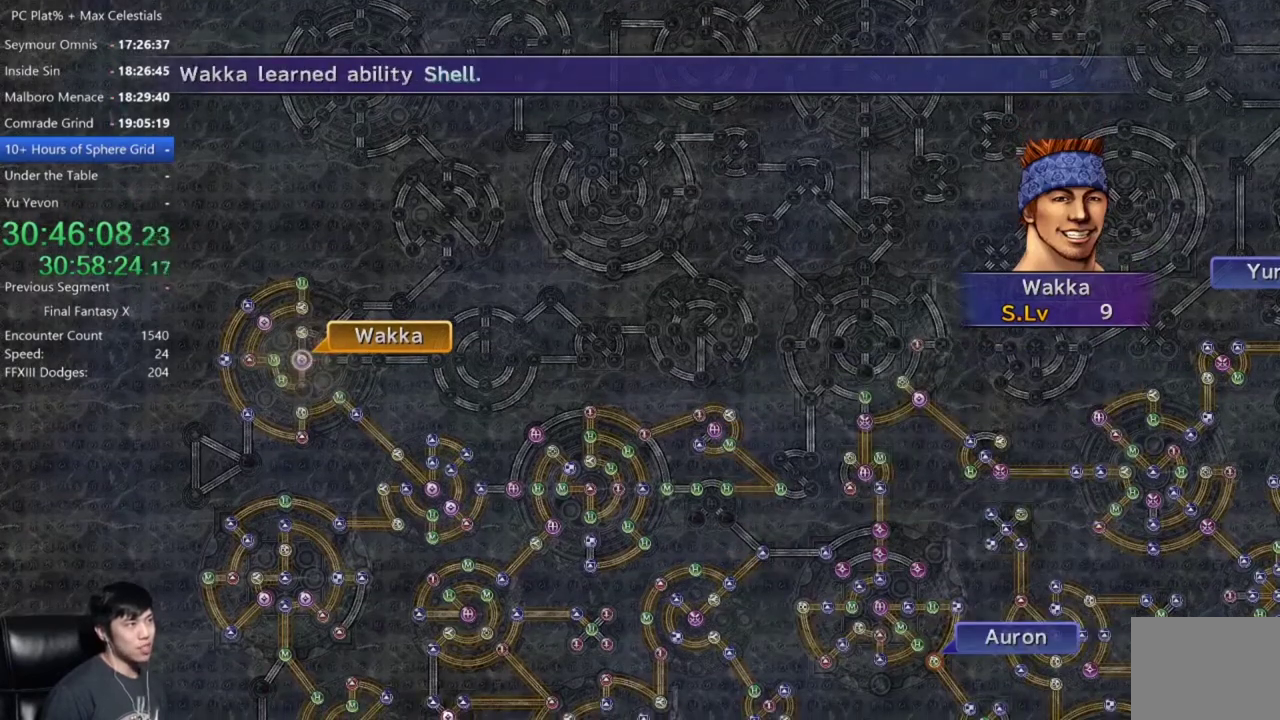
{"buttons": [], "left_stick": "center", "right_stick": "center", "events": [[67, "A", "up"], [200, "A", "down"], [267, "A", "up"], [401, "A", "down"], [467, "A", "up"]]}
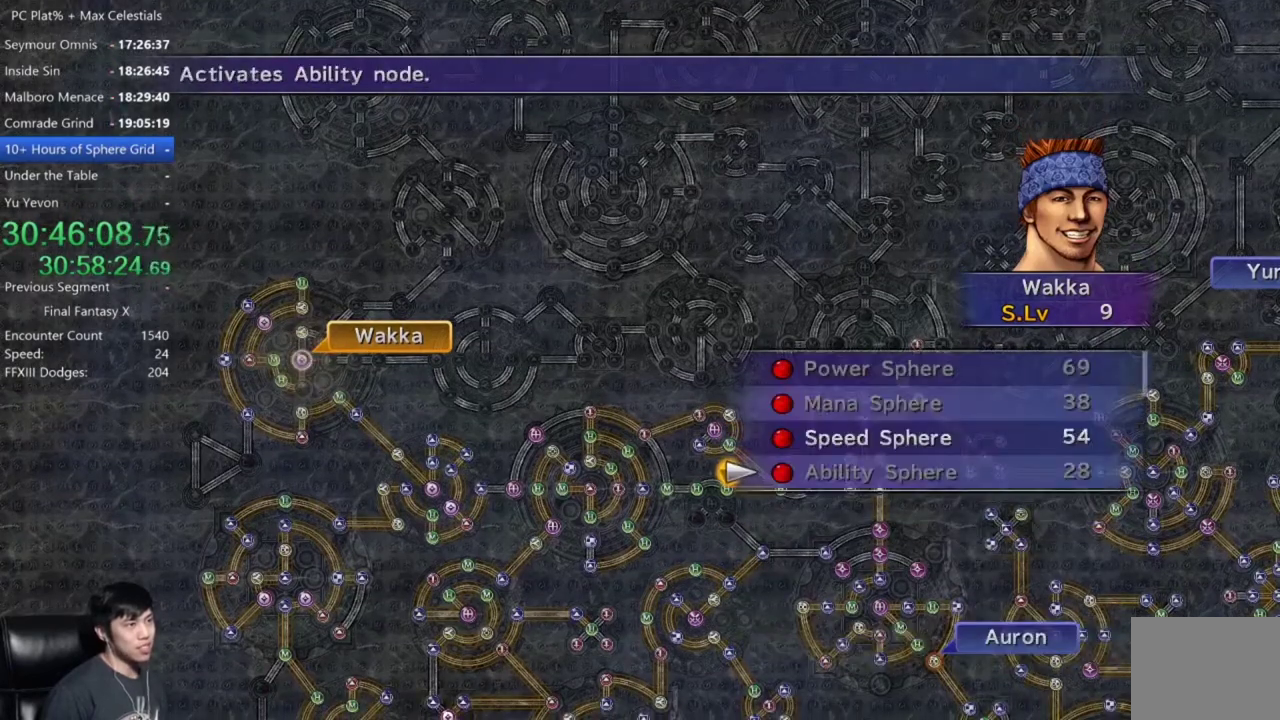
{"buttons": [], "left_stick": "center", "right_stick": "center", "events": [[66, "DPAD_UP", "down"], [167, "DPAD_UP", "up"], [300, "A", "down"], [400, "A", "up"]]}
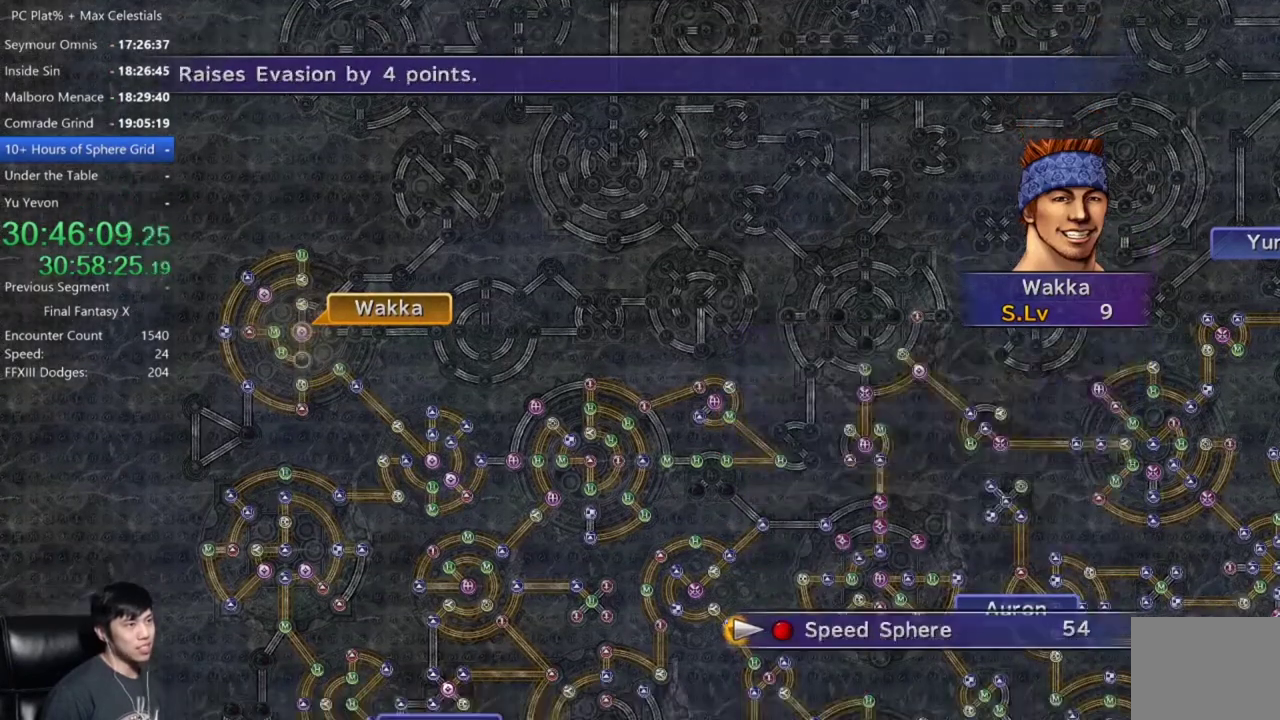
{"buttons": [], "left_stick": "center", "right_stick": "center", "events": [[34, "A", "down"], [200, "A", "up"]]}
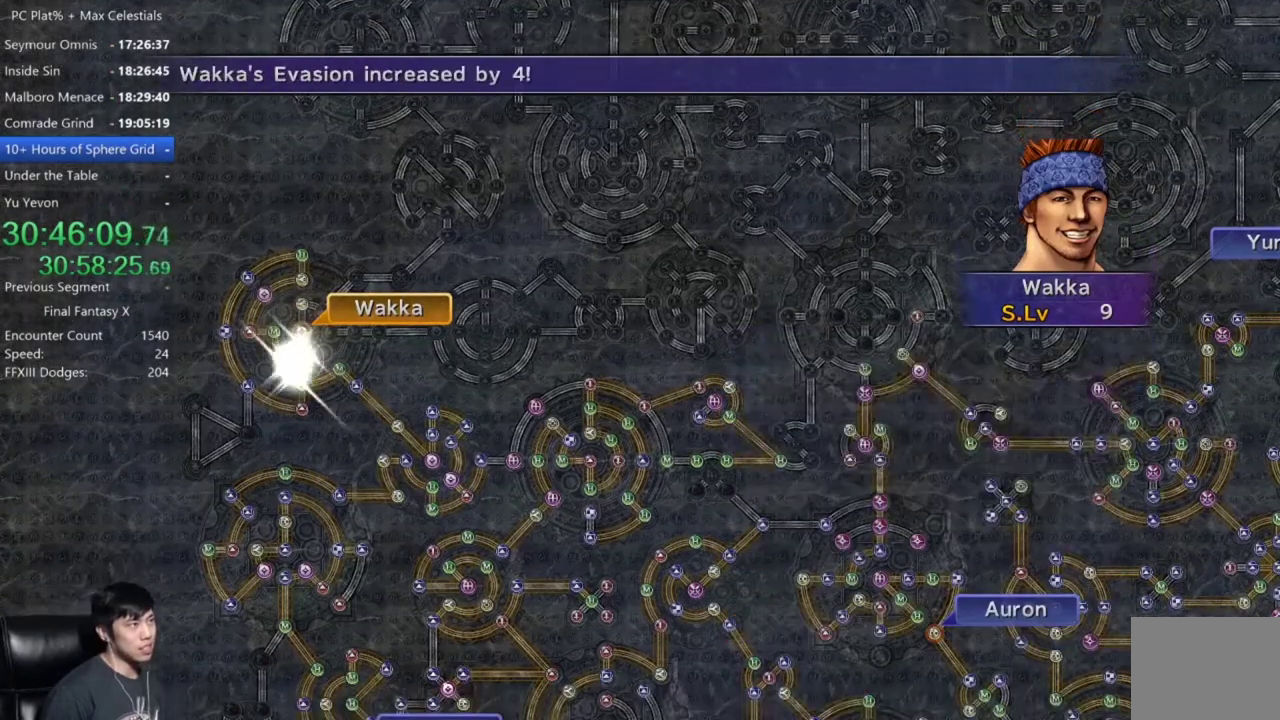
{"buttons": [], "left_stick": "center", "right_stick": "center", "events": [[367, "A", "down"], [434, "A", "up"]]}
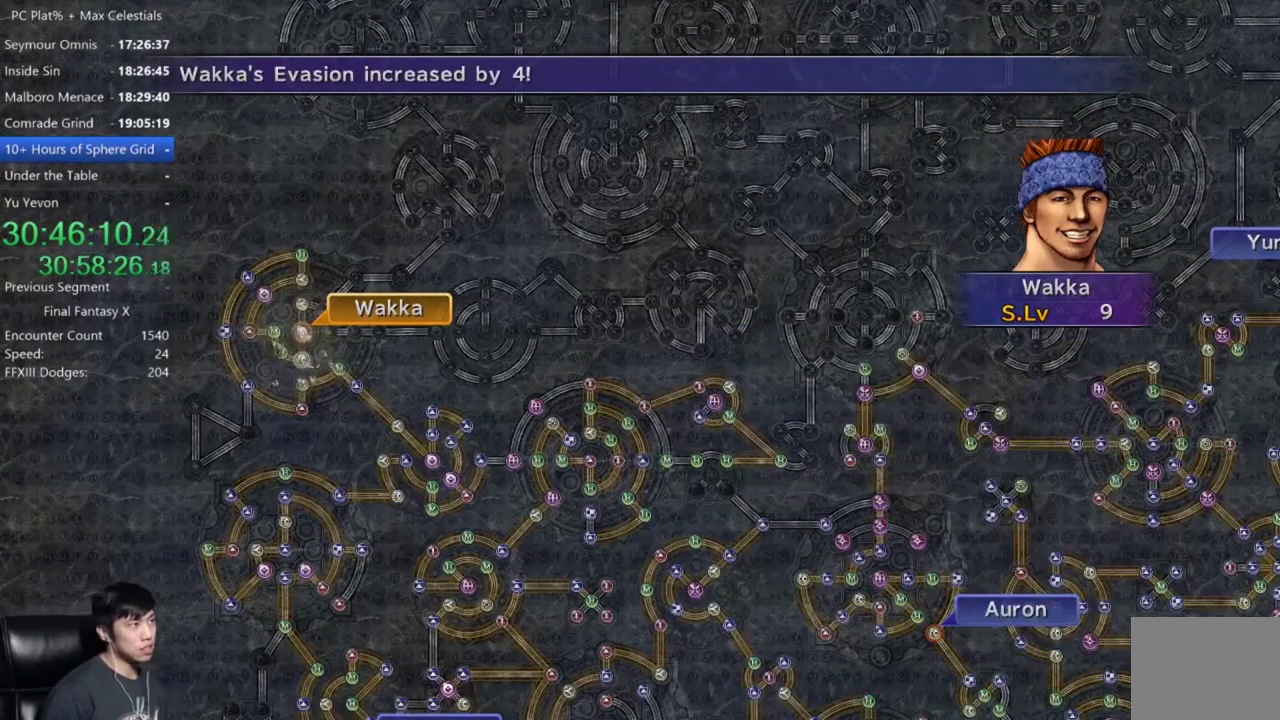
{"buttons": [], "left_stick": "center", "right_stick": "center", "events": [[67, "A", "down"], [134, "A", "up"], [267, "A", "down"], [334, "A", "up"]]}